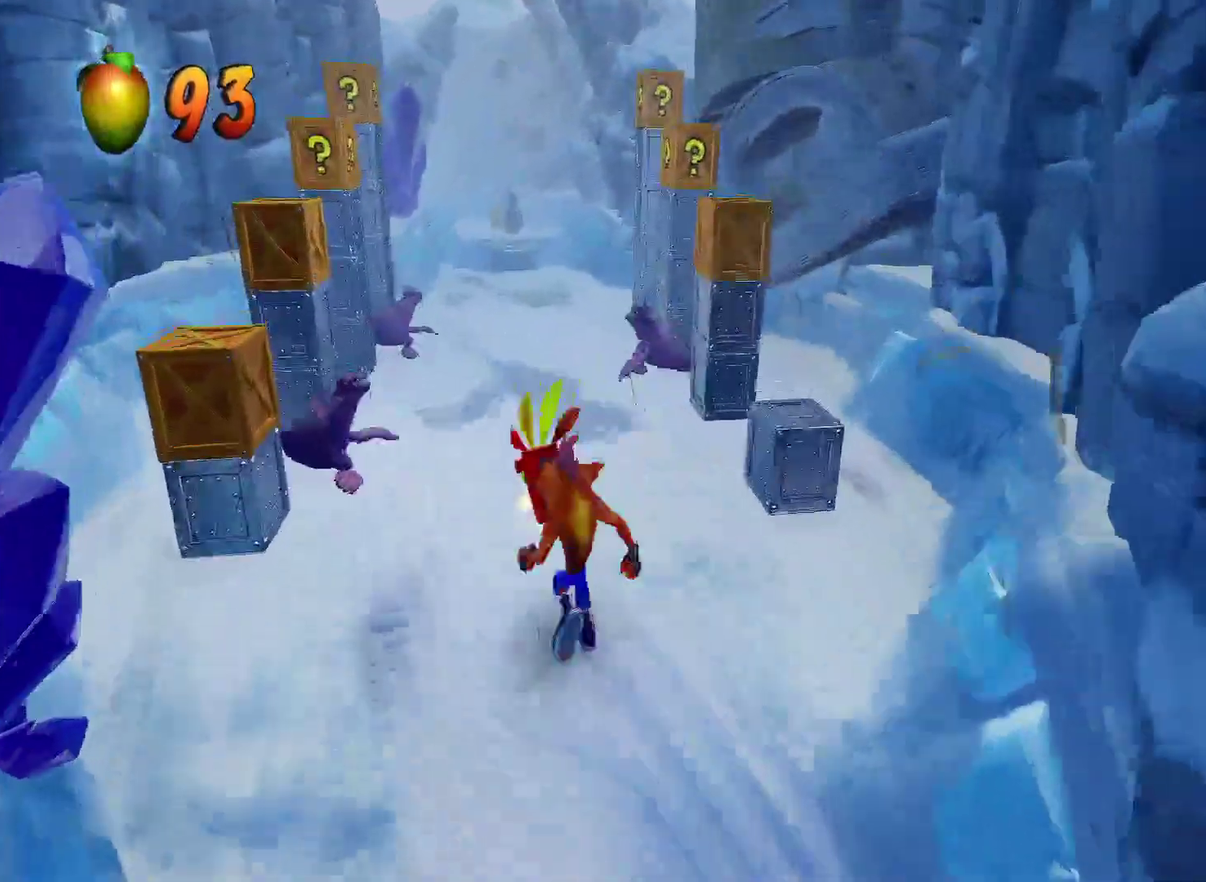
Gameplay with a controller (PlayStation layout); each line is a JSON object with the inputs held at the frame after it. "events" lists button and stick changes between this image and that frame as [ms after this image, input, new state], when the widget could be followed in between.
{"buttons": [], "left_stick": "up", "right_stick": "center"}
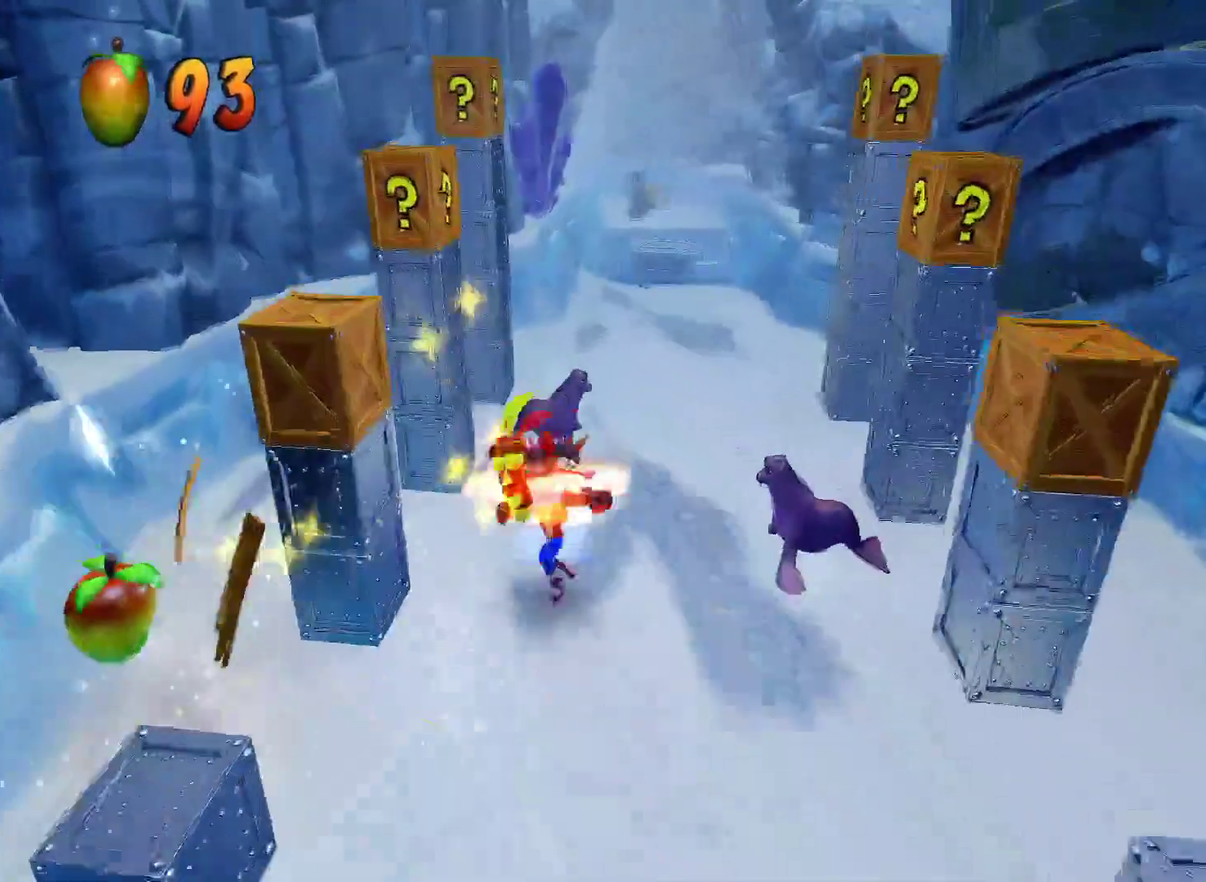
{"buttons": [], "left_stick": "up", "right_stick": "center", "events": [[283, "R1", "down"], [450, "R1", "up"]]}
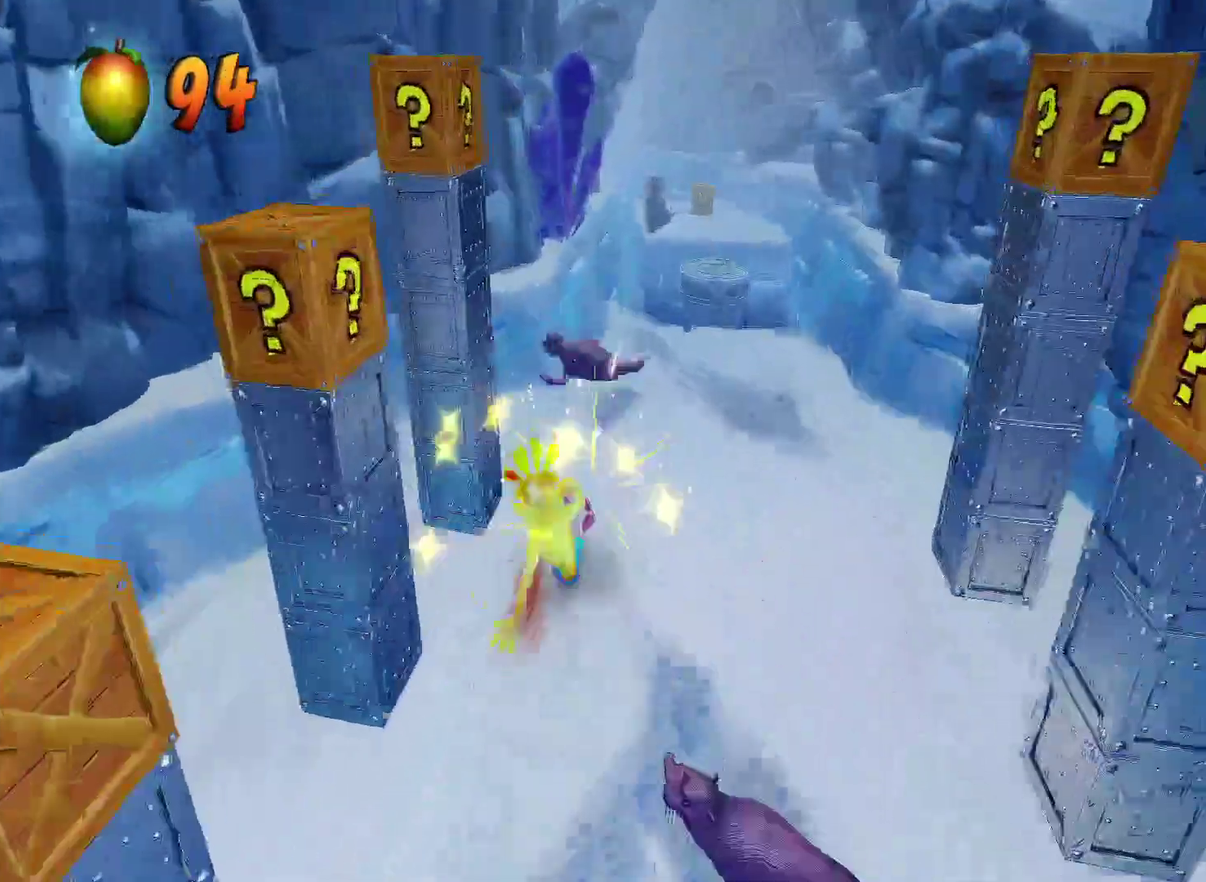
{"buttons": [], "left_stick": "up", "right_stick": "center", "events": [[67, "SQUARE", "down"], [217, "SQUARE", "up"]]}
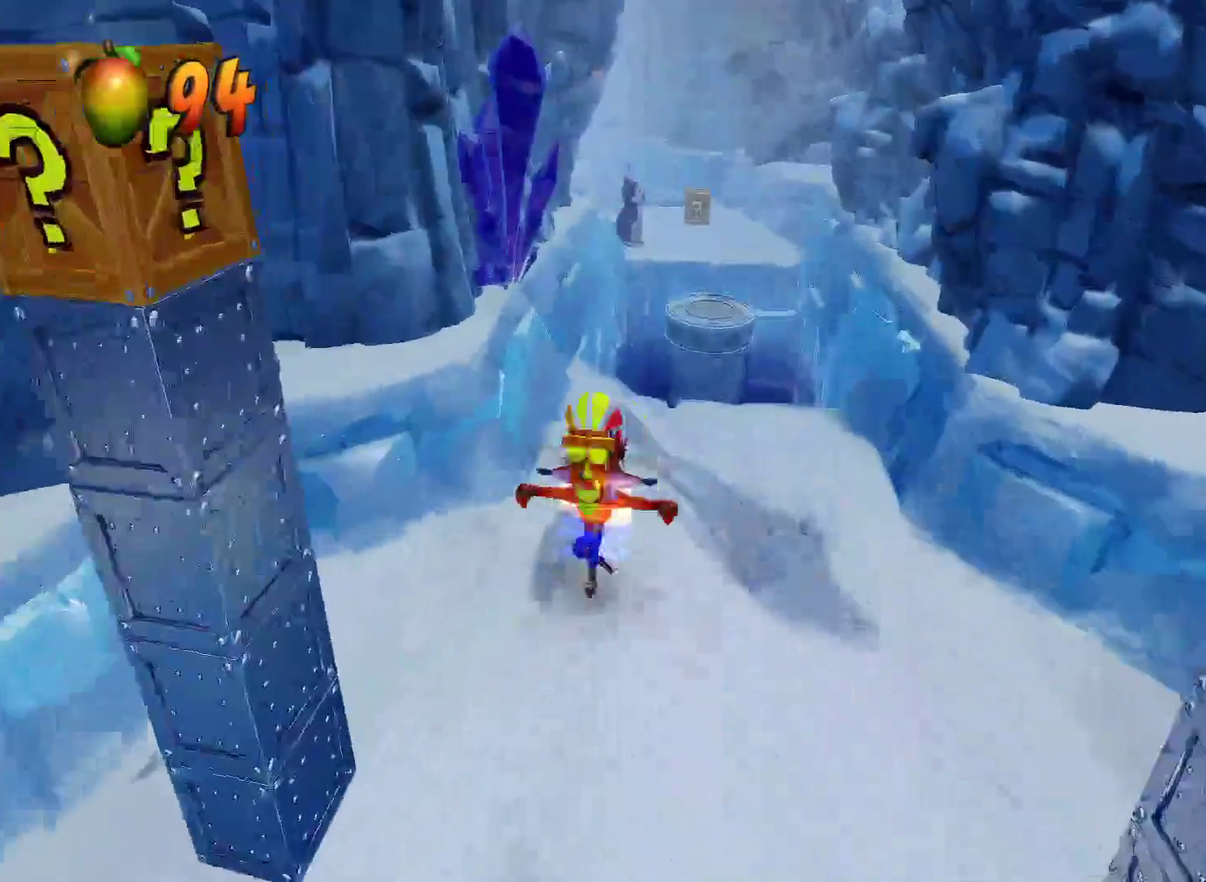
{"buttons": [], "left_stick": "up", "right_stick": "center", "events": []}
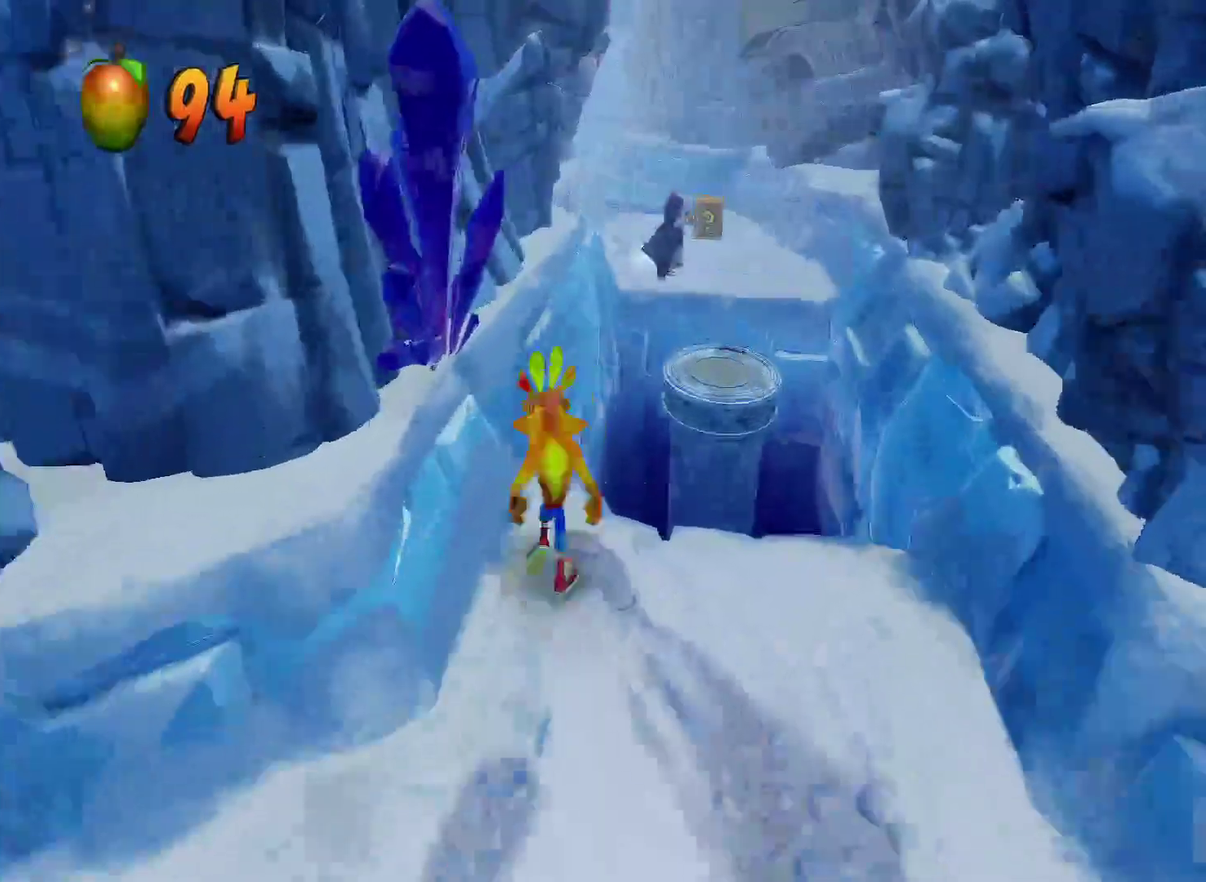
{"buttons": [], "left_stick": "up-right", "right_stick": "center", "events": [[50, "left_stick", "up-right"], [167, "CROSS", "down"], [333, "CROSS", "up"]]}
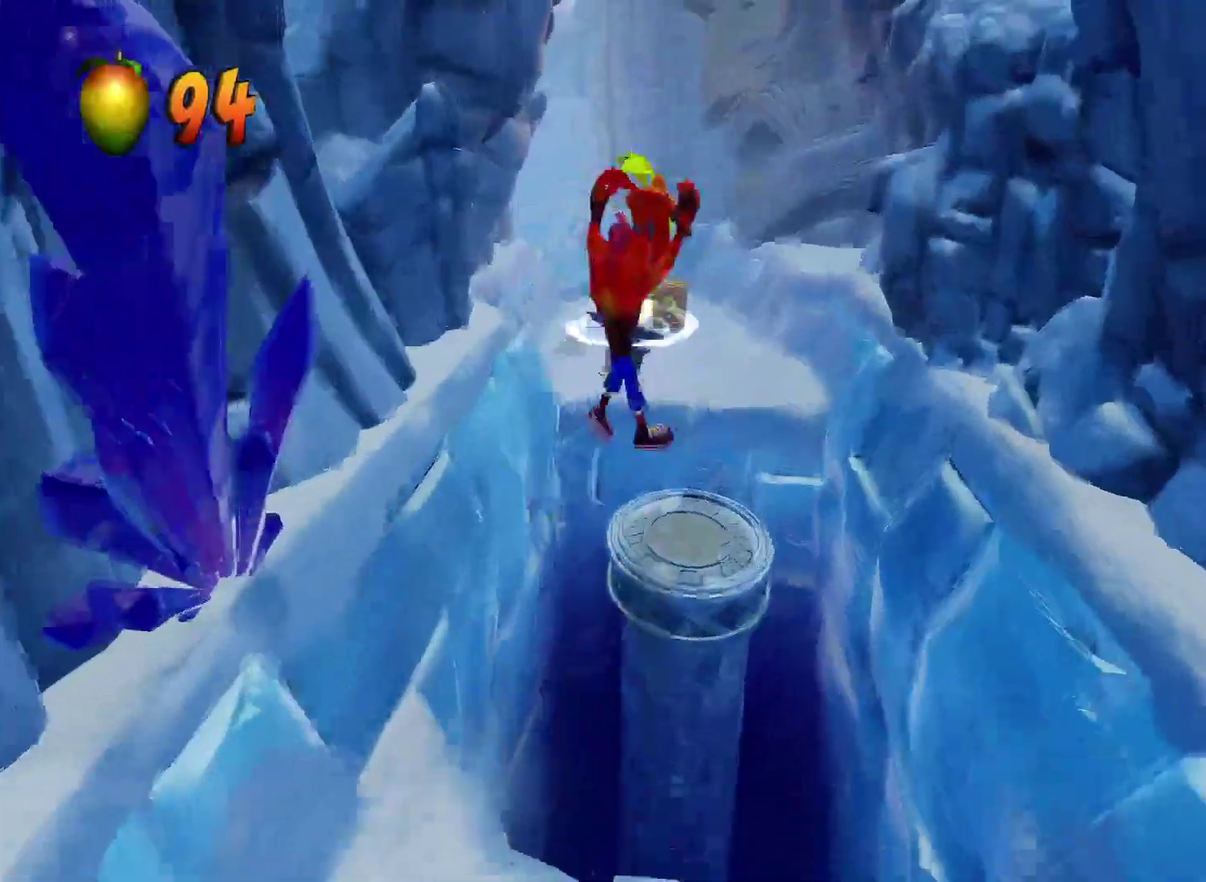
{"buttons": ["CROSS"], "left_stick": "up", "right_stick": "center", "events": [[150, "left_stick", "up"], [333, "CROSS", "down"]]}
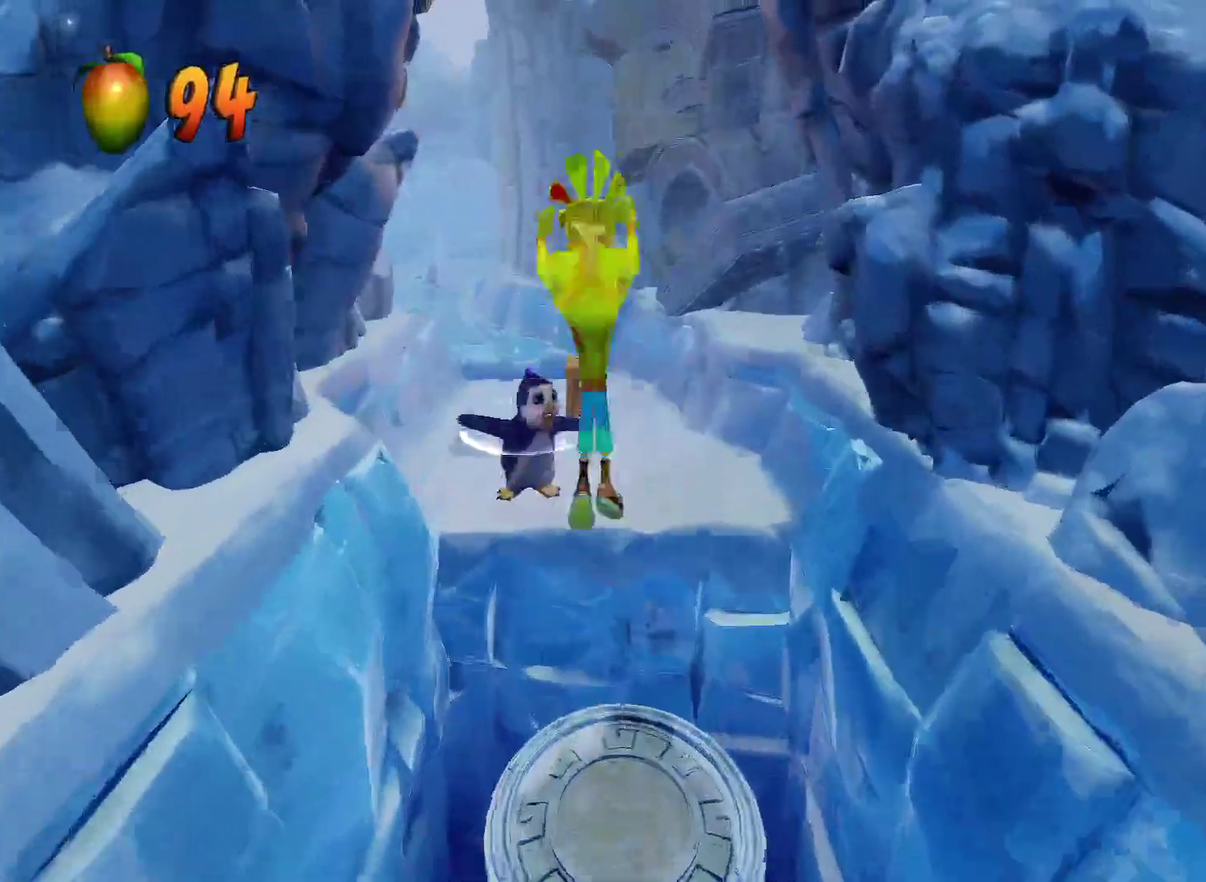
{"buttons": [], "left_stick": "up", "right_stick": "center", "events": [[167, "CROSS", "up"]]}
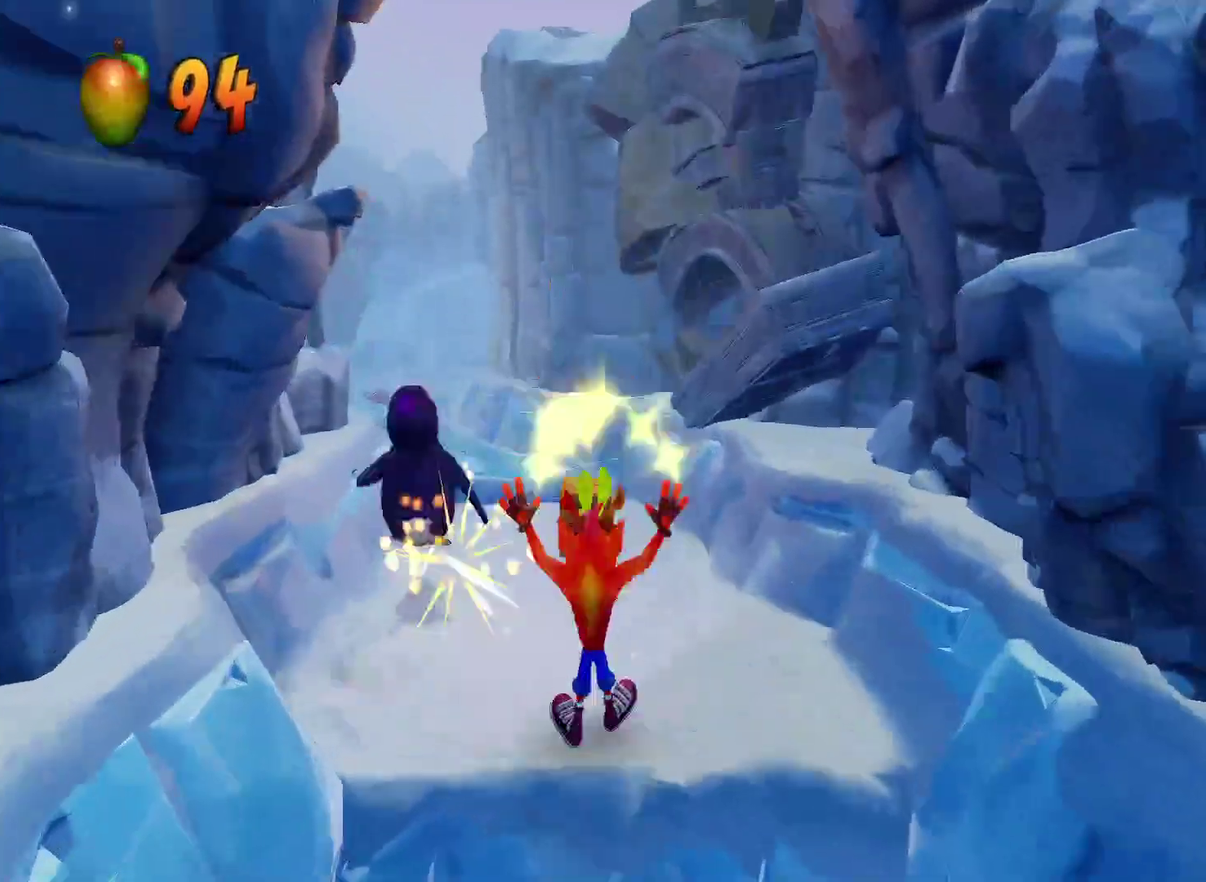
{"buttons": [], "left_stick": "up-left", "right_stick": "center", "events": [[100, "R1", "down"], [250, "R1", "up"], [300, "left_stick", "up-left"], [367, "SQUARE", "down"], [483, "SQUARE", "up"]]}
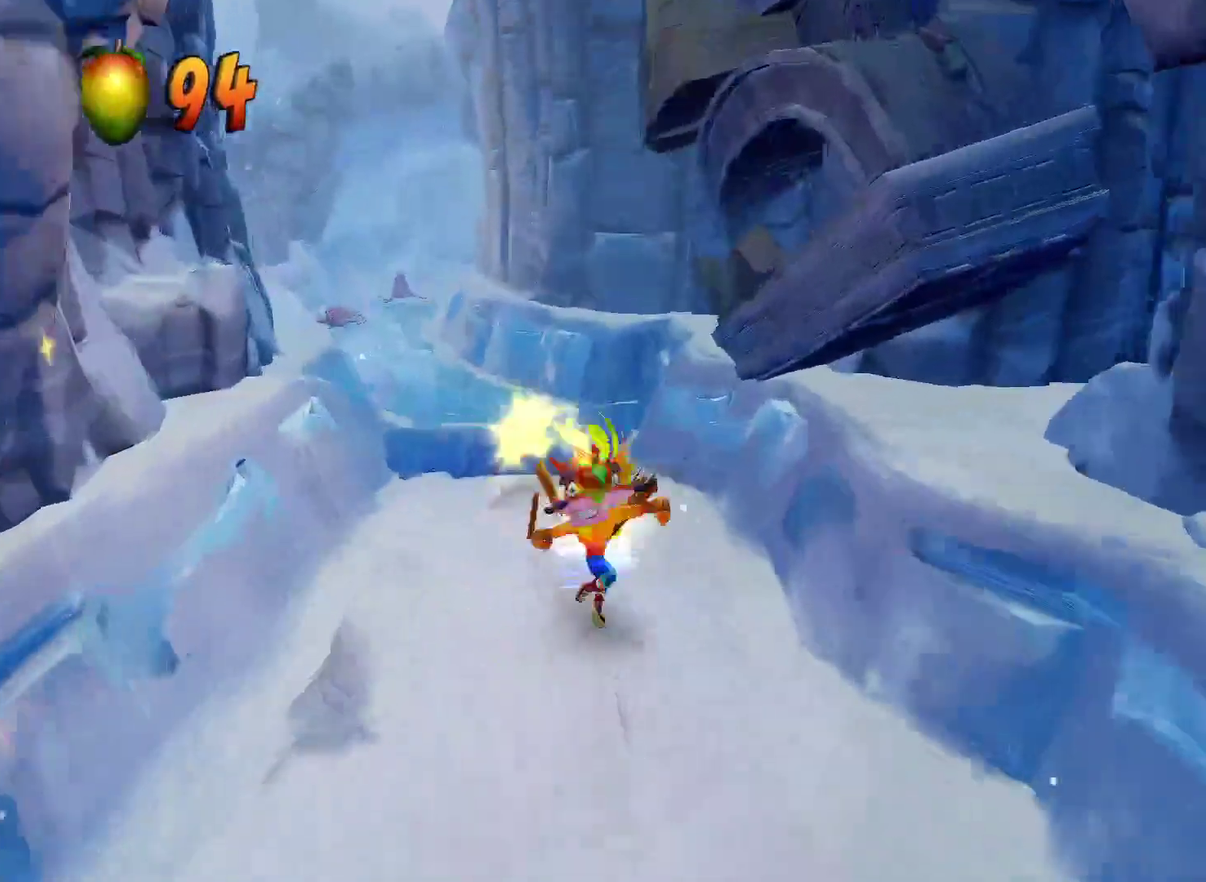
{"buttons": ["CROSS"], "left_stick": "up-left", "right_stick": "center", "events": [[483, "CROSS", "down"]]}
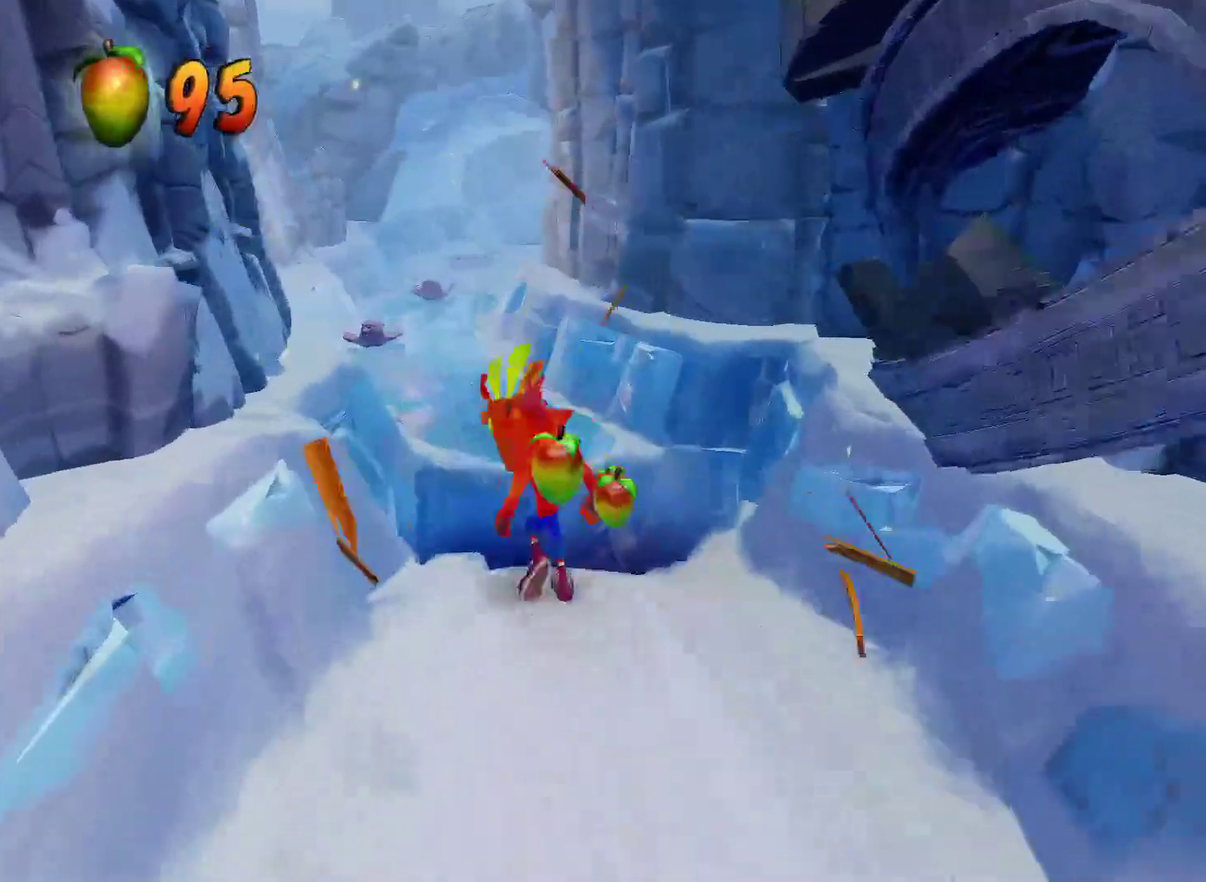
{"buttons": [], "left_stick": "up-left", "right_stick": "center", "events": [[83, "left_stick", "up"], [317, "CROSS", "up"], [367, "left_stick", "up-left"]]}
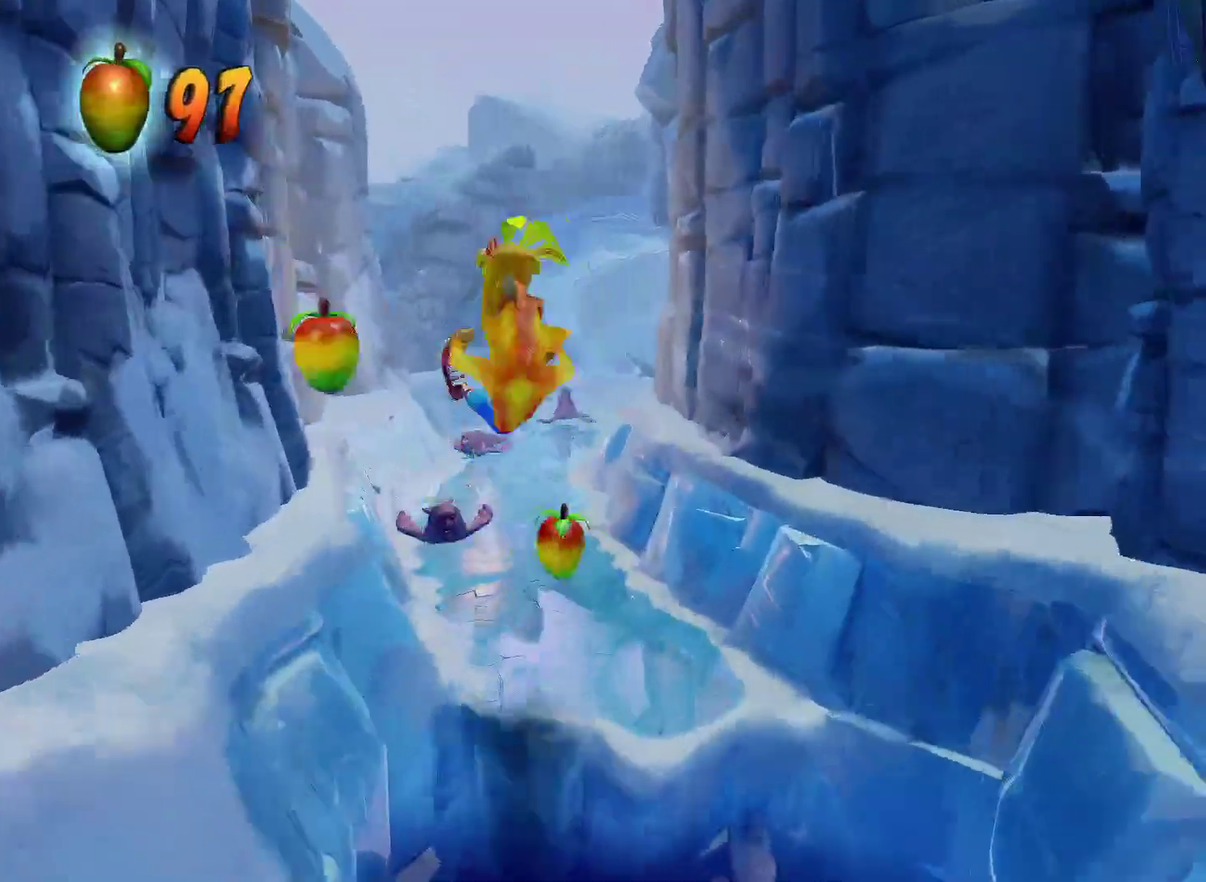
{"buttons": [], "left_stick": "up", "right_stick": "center", "events": [[17, "left_stick", "up"], [183, "R1", "down"], [333, "R1", "up"]]}
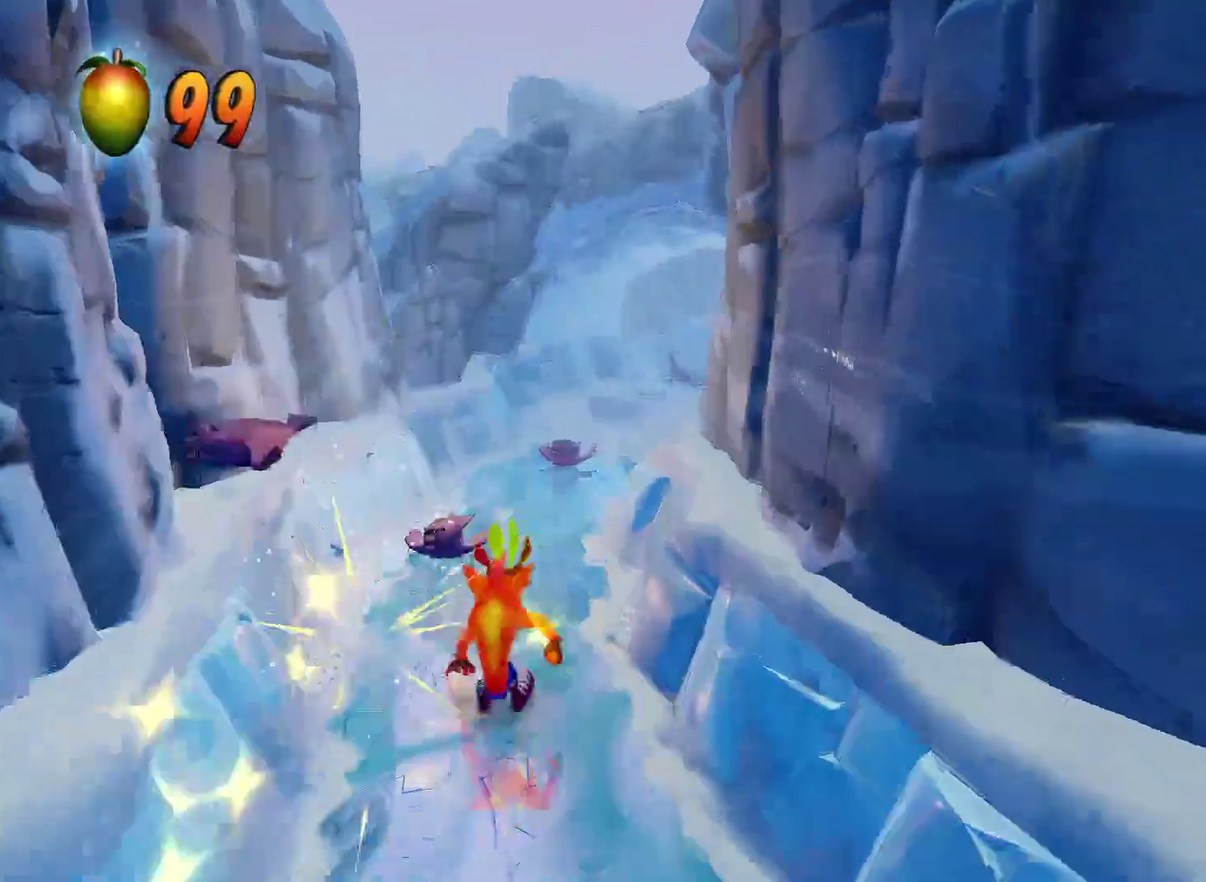
{"buttons": [], "left_stick": "up", "right_stick": "center", "events": [[83, "R1", "down"], [233, "R1", "up"]]}
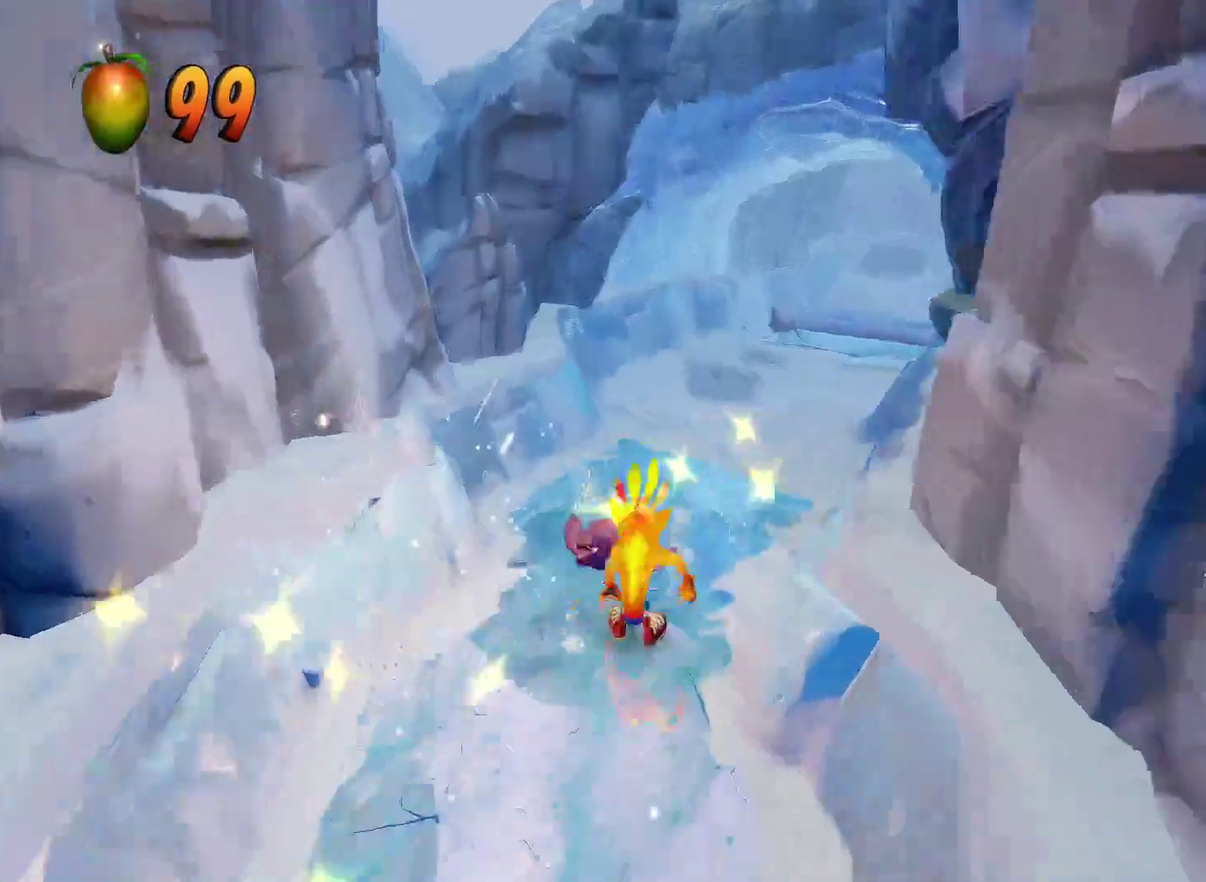
{"buttons": [], "left_stick": "up", "right_stick": "center", "events": [[183, "R1", "down"], [350, "R1", "up"]]}
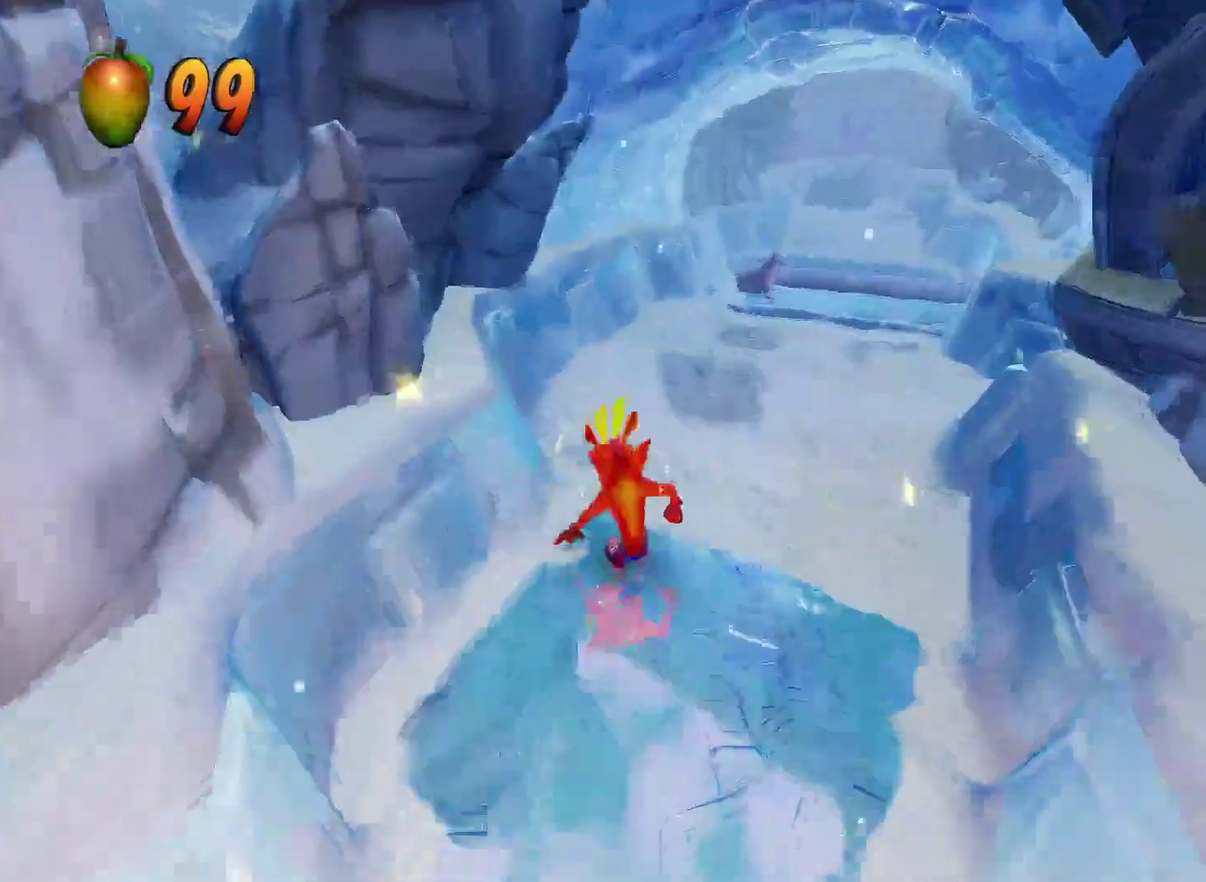
{"buttons": ["SQUARE"], "left_stick": "up", "right_stick": "center", "events": [[167, "R1", "down"], [317, "R1", "up"], [433, "SQUARE", "down"]]}
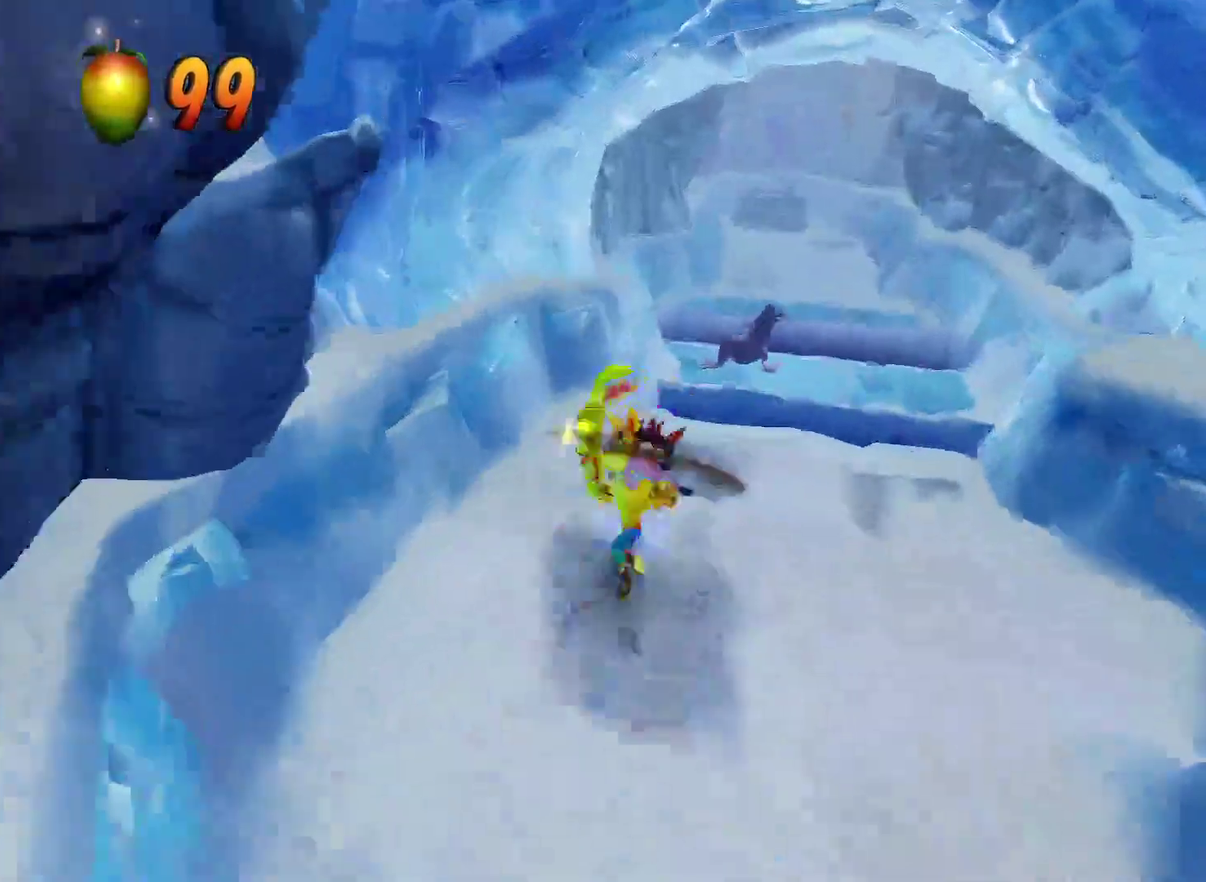
{"buttons": [], "left_stick": "up", "right_stick": "center", "events": [[83, "SQUARE", "up"]]}
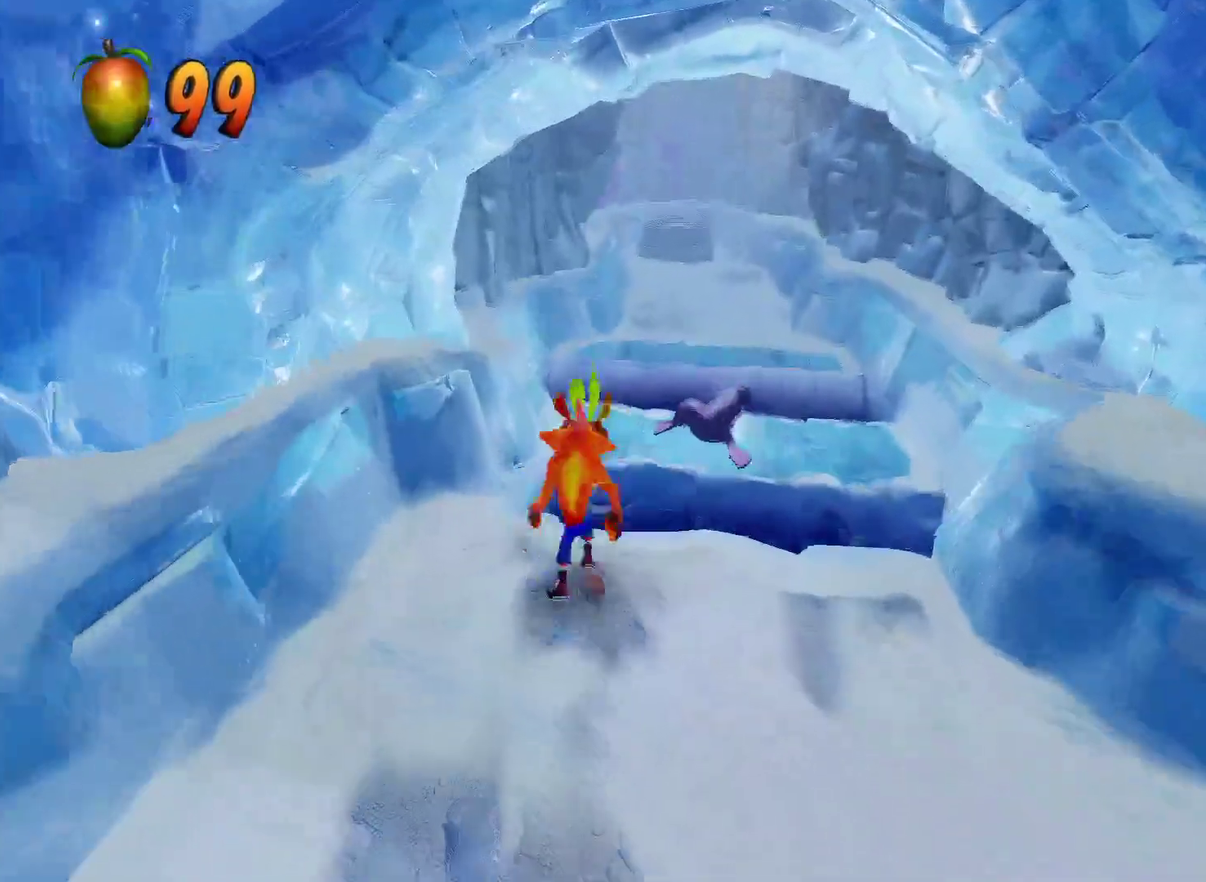
{"buttons": [], "left_stick": "up-right", "right_stick": "center", "events": [[200, "CROSS", "down"], [317, "left_stick", "up-right"], [350, "CROSS", "up"]]}
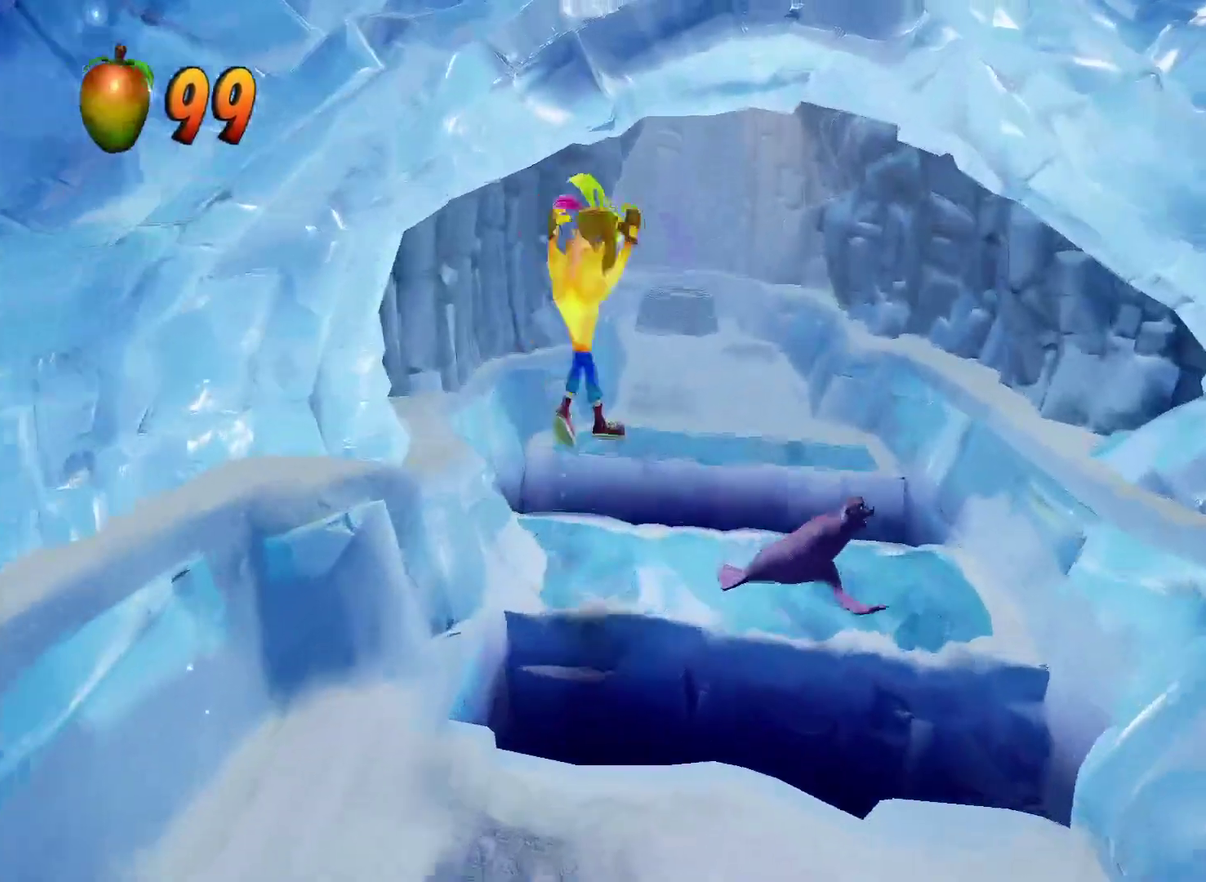
{"buttons": ["SQUARE", "R1"], "left_stick": "up", "right_stick": "center", "events": [[250, "left_stick", "up"], [350, "R1", "down"], [500, "SQUARE", "down"]]}
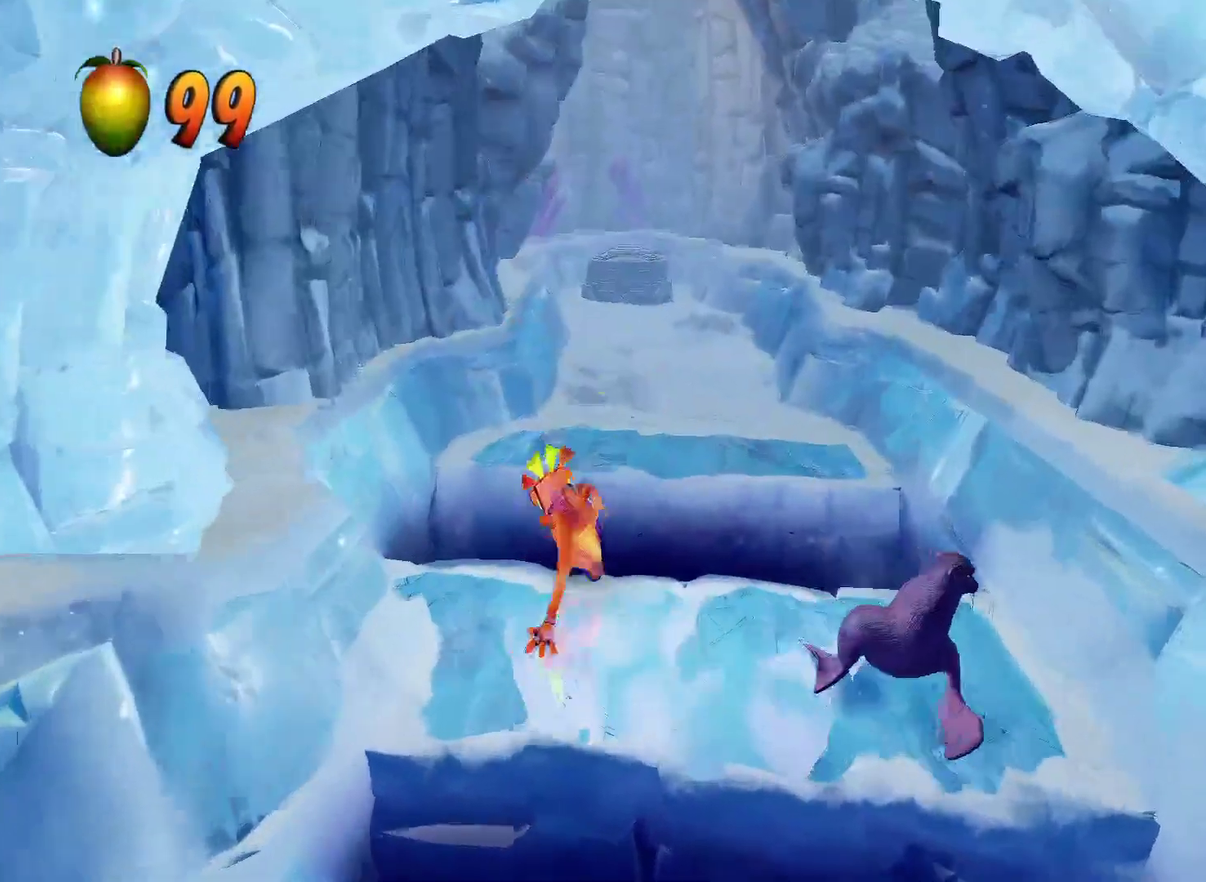
{"buttons": [], "left_stick": "up", "right_stick": "center", "events": [[67, "CROSS", "down"], [67, "R1", "up"], [83, "SQUARE", "up"], [233, "CROSS", "up"]]}
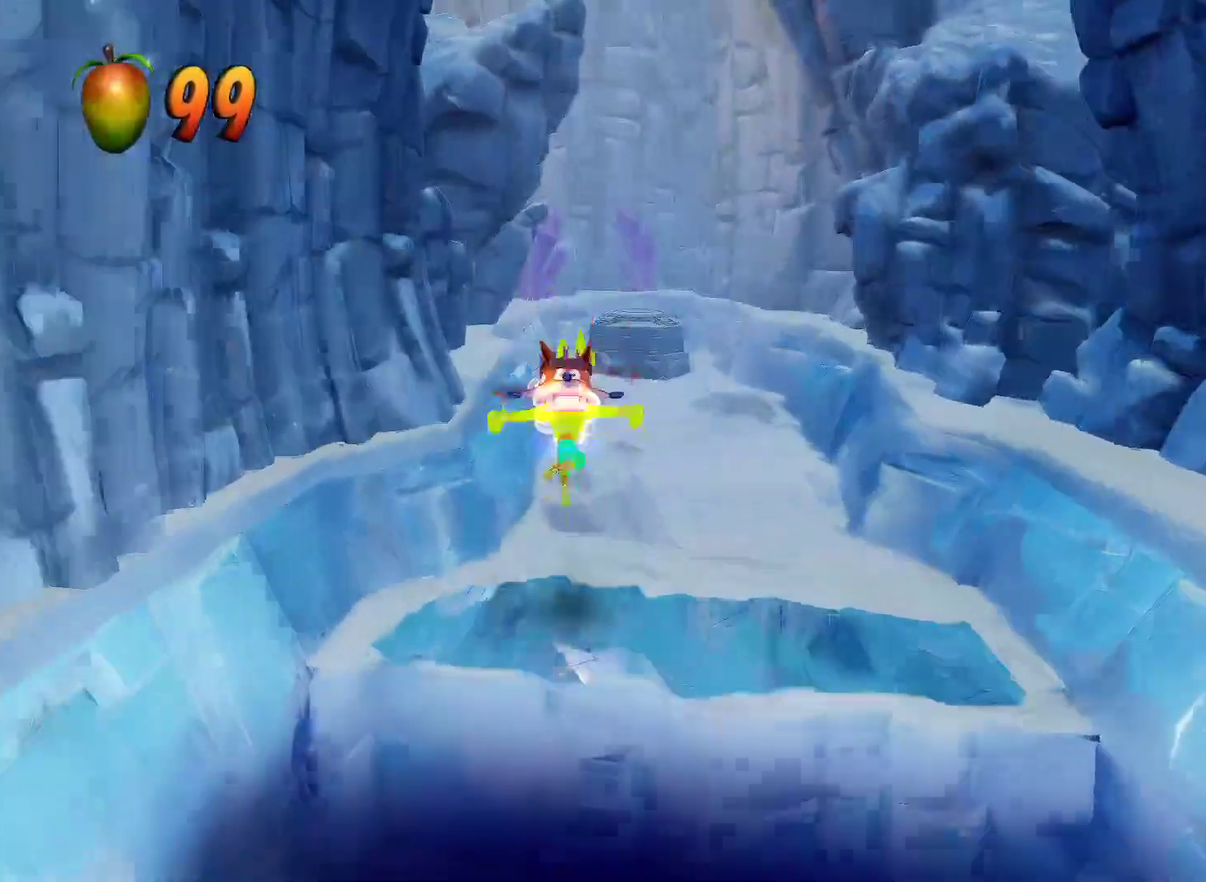
{"buttons": ["SQUARE"], "left_stick": "up", "right_stick": "center", "events": [[200, "R1", "down"], [367, "R1", "up"], [467, "SQUARE", "down"]]}
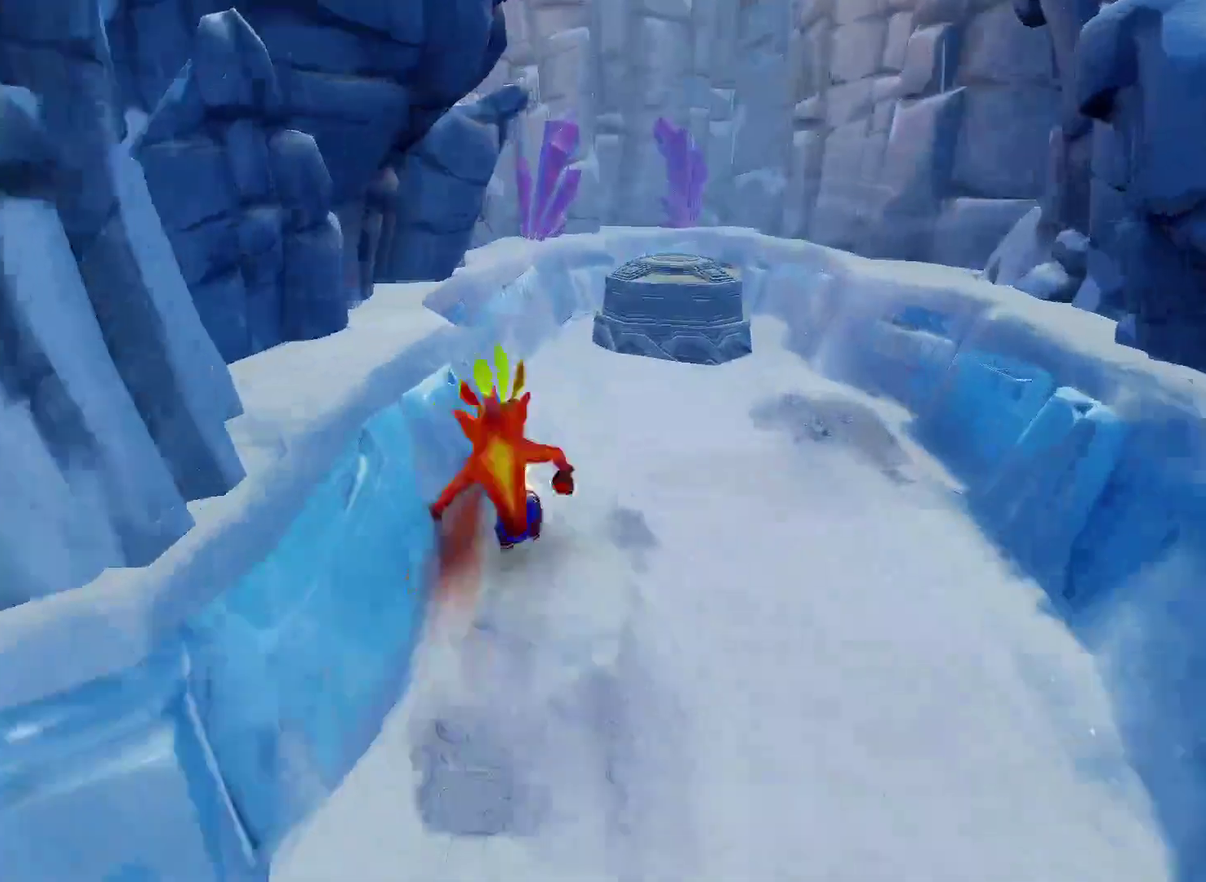
{"buttons": [], "left_stick": "up", "right_stick": "center", "events": [[150, "SQUARE", "up"], [167, "left_stick", "up-right"], [433, "left_stick", "up"]]}
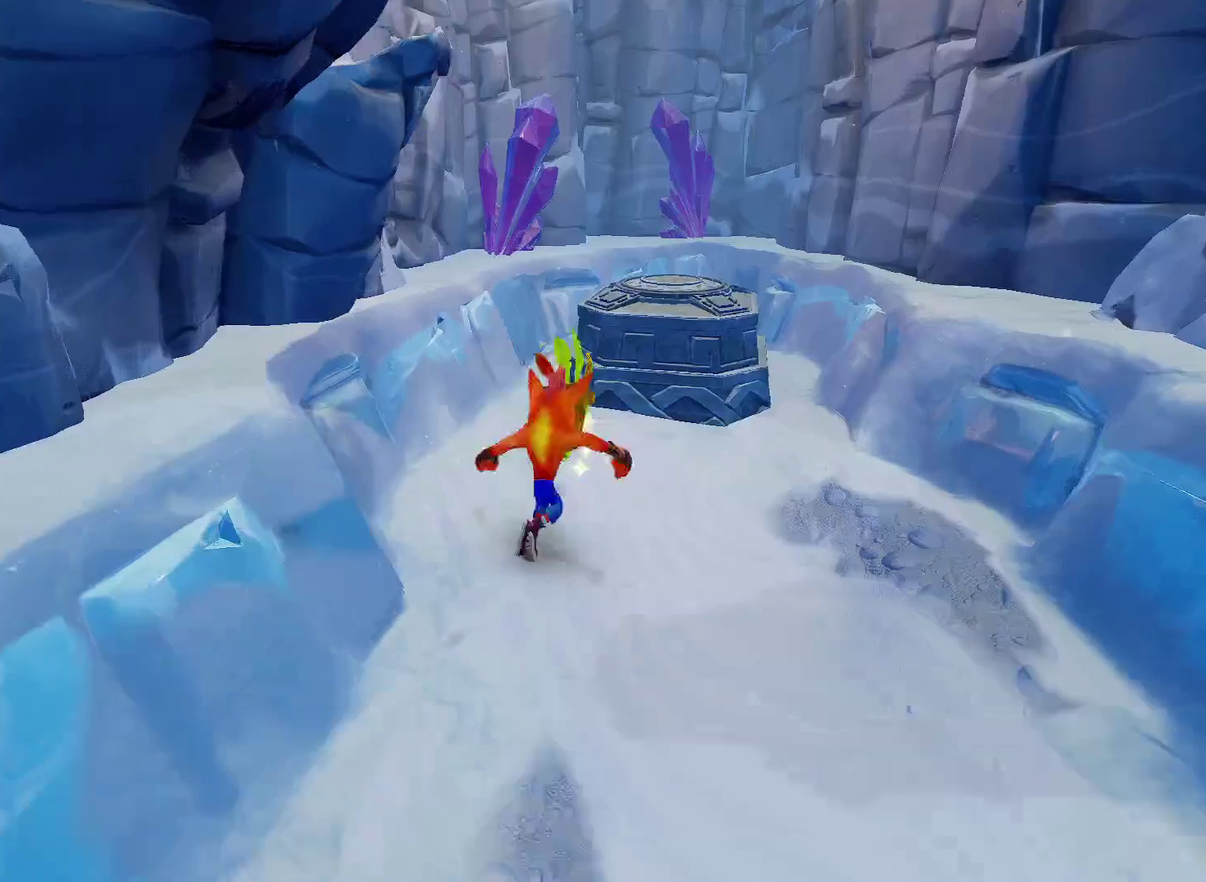
{"buttons": ["CROSS"], "left_stick": "up", "right_stick": "center", "events": [[333, "CROSS", "down"]]}
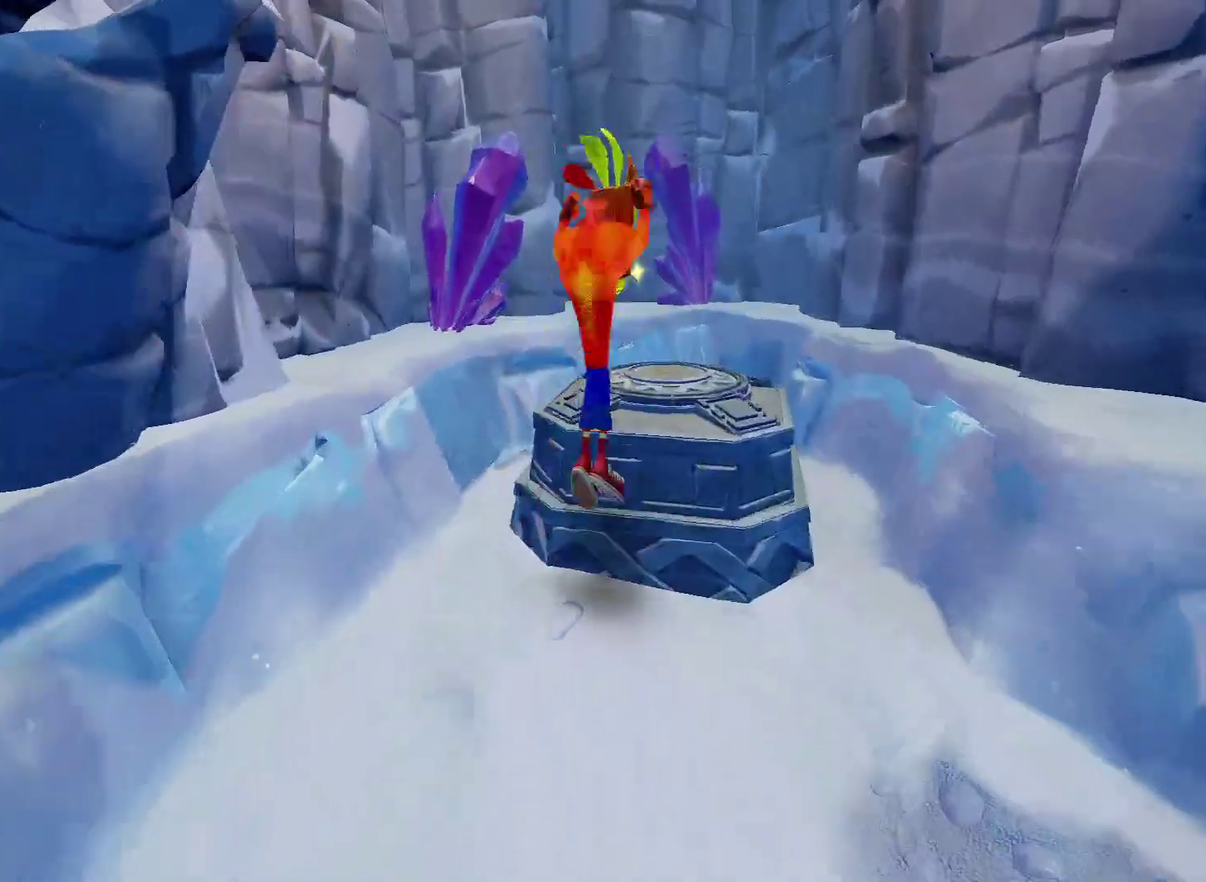
{"buttons": [], "left_stick": "center", "right_stick": "center", "events": [[33, "CROSS", "up"], [283, "left_stick", "center"]]}
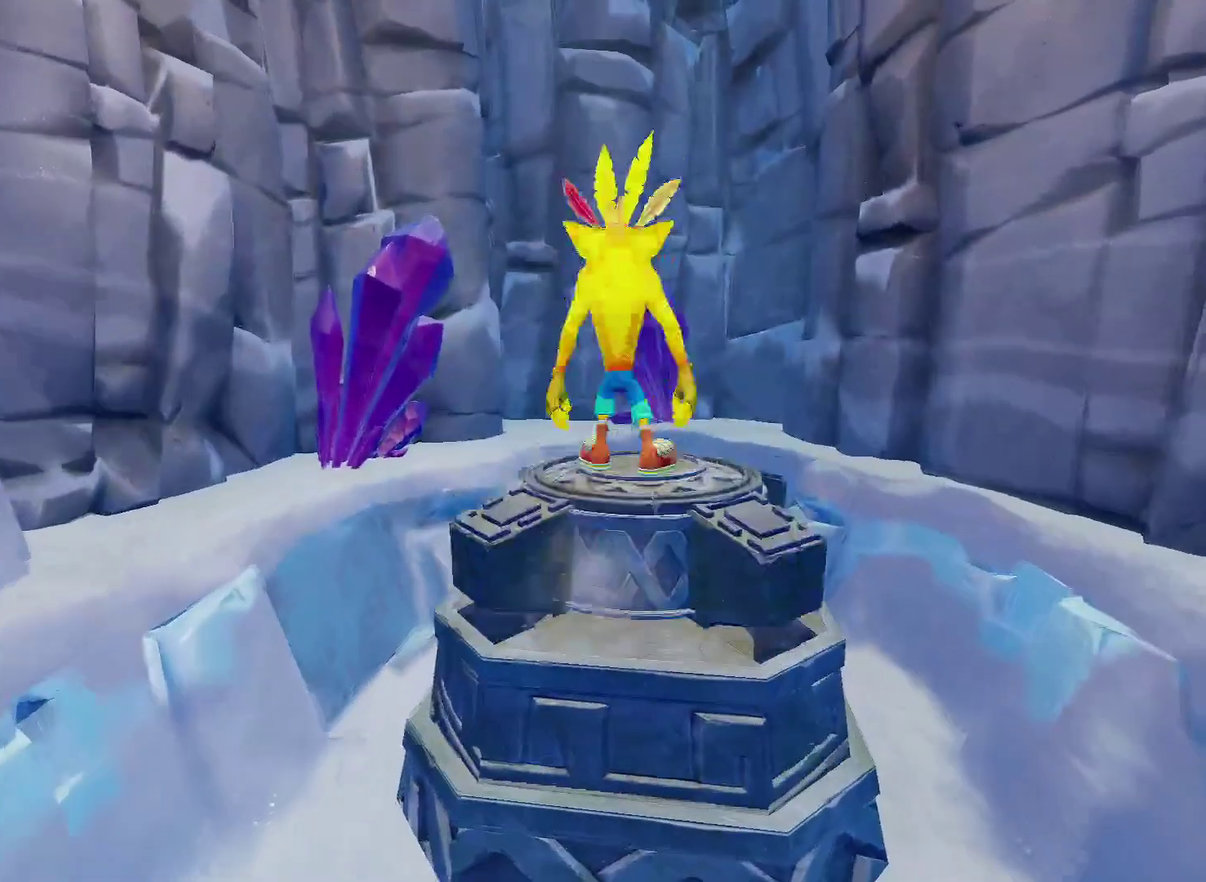
{"buttons": [], "left_stick": "center", "right_stick": "center", "events": []}
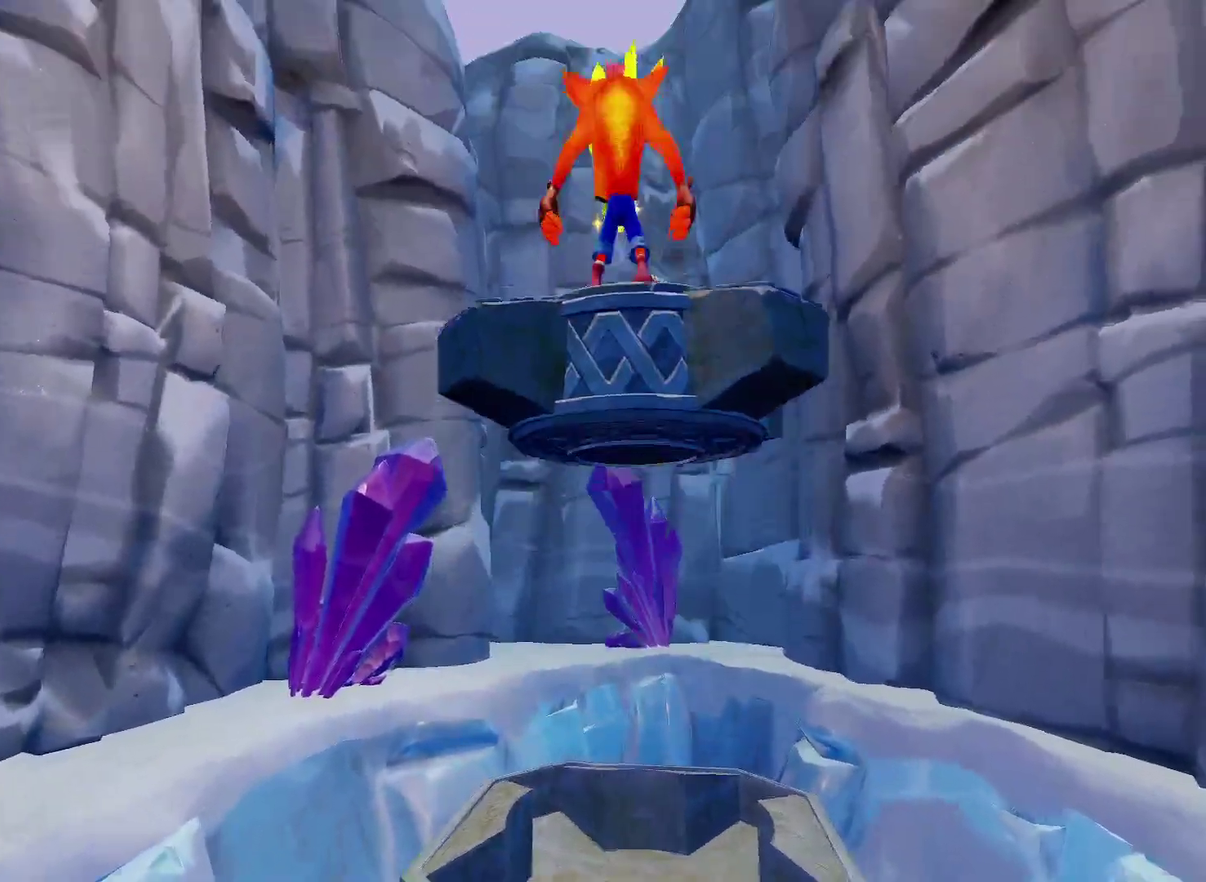
{"buttons": [], "left_stick": "center", "right_stick": "center", "events": []}
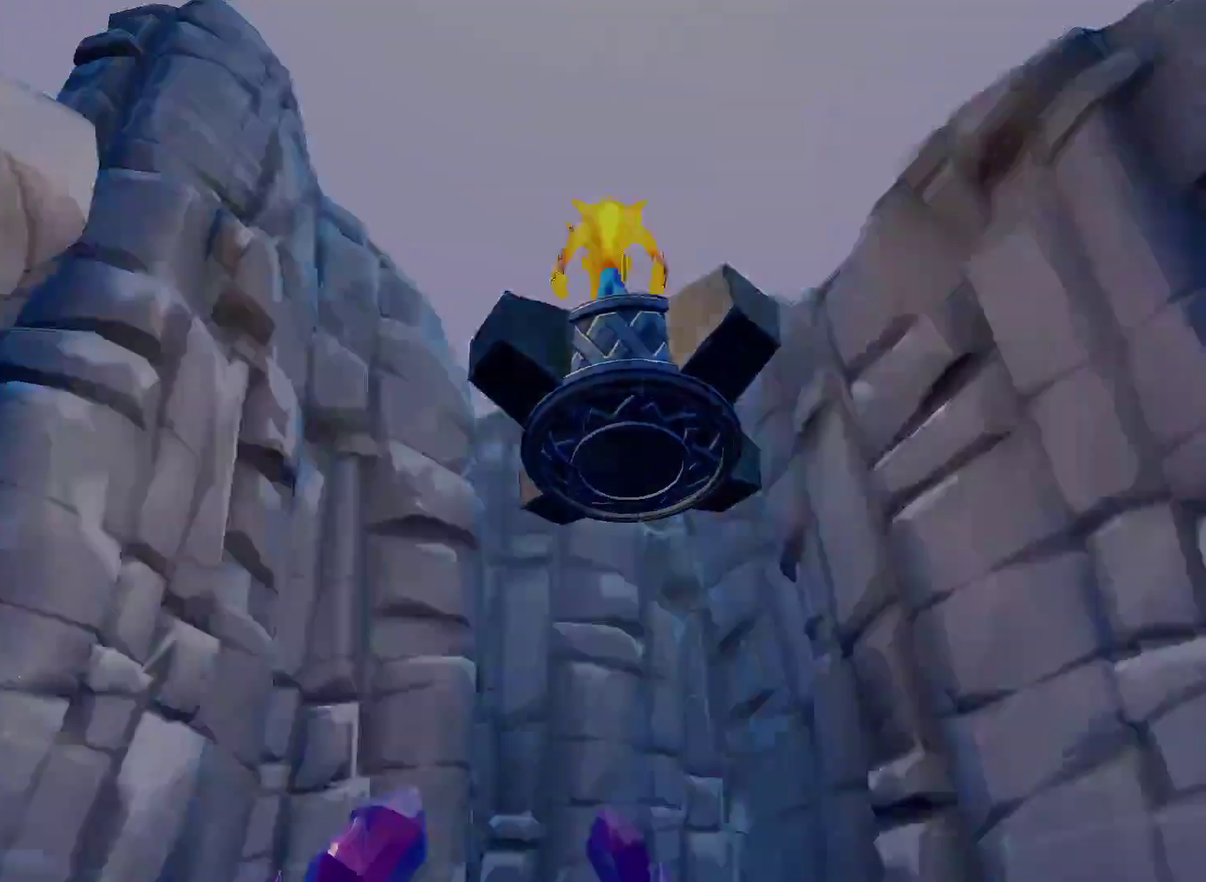
{"buttons": [], "left_stick": "center", "right_stick": "center", "events": []}